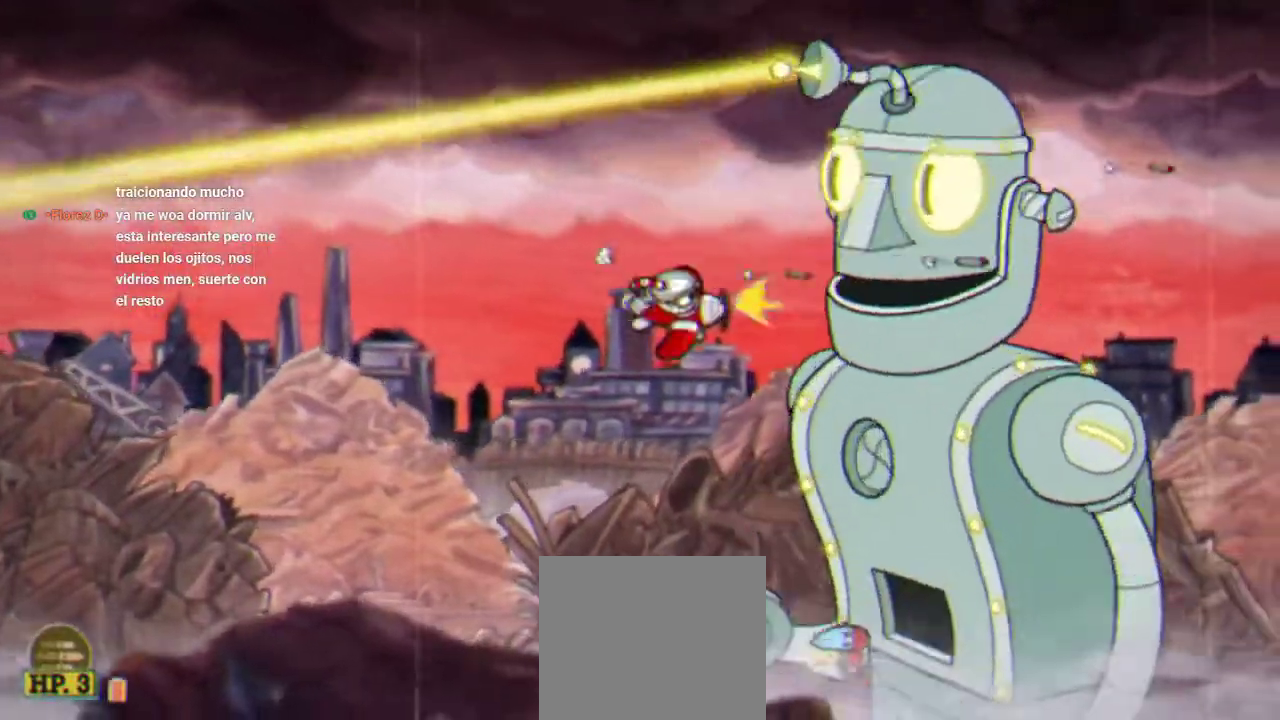
Gameplay with a controller (Xbox layout); each line is a JSON object with the inputs held at the frame after it. "events" lists button and stick changes between this image and that frame as [ms after this image, input, new state], when the widget could be followed in between. Not read: L3 R1 R3.
{"buttons": ["X"], "left_stick": "center", "right_stick": "center", "events": [[367, "DPAD_DOWN", "up"], [433, "DPAD_DOWN", "down"], [500, "DPAD_DOWN", "up"], [500, "X", "down"]]}
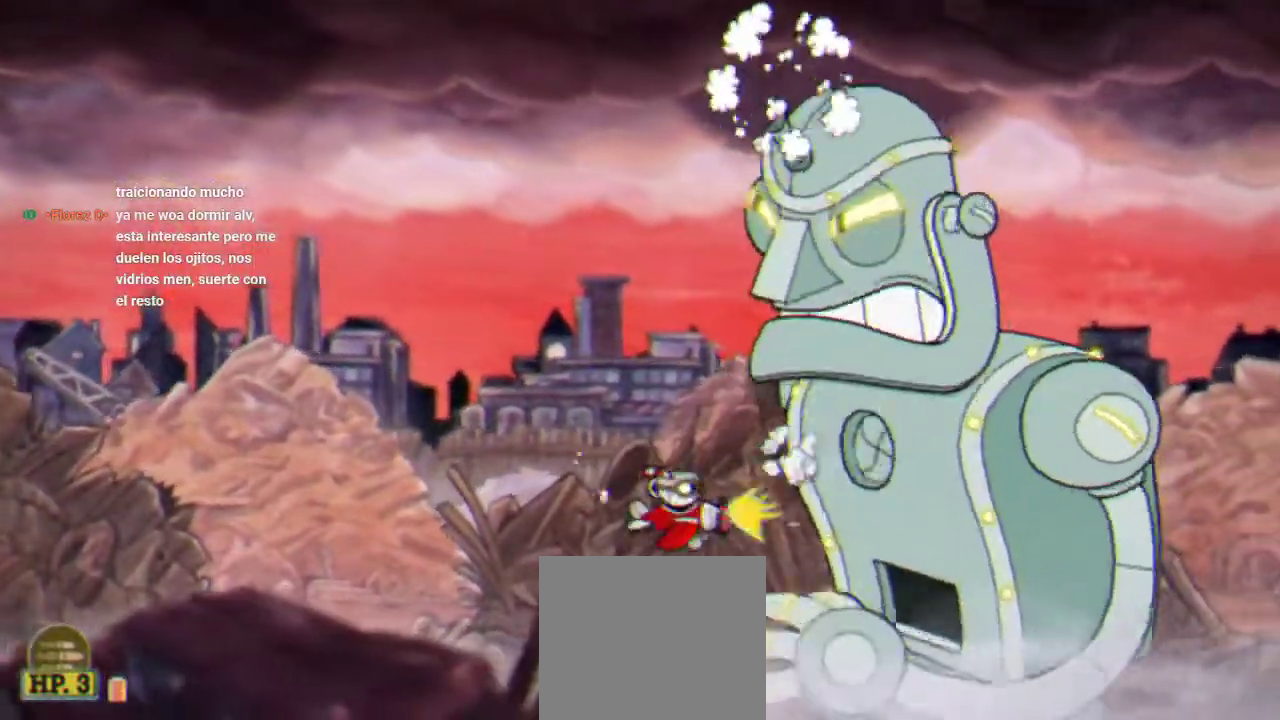
{"buttons": [], "left_stick": "center", "right_stick": "center", "events": [[33, "X", "up"], [133, "X", "down"], [200, "X", "up"], [233, "DPAD_DOWN", "down"], [367, "DPAD_DOWN", "up"]]}
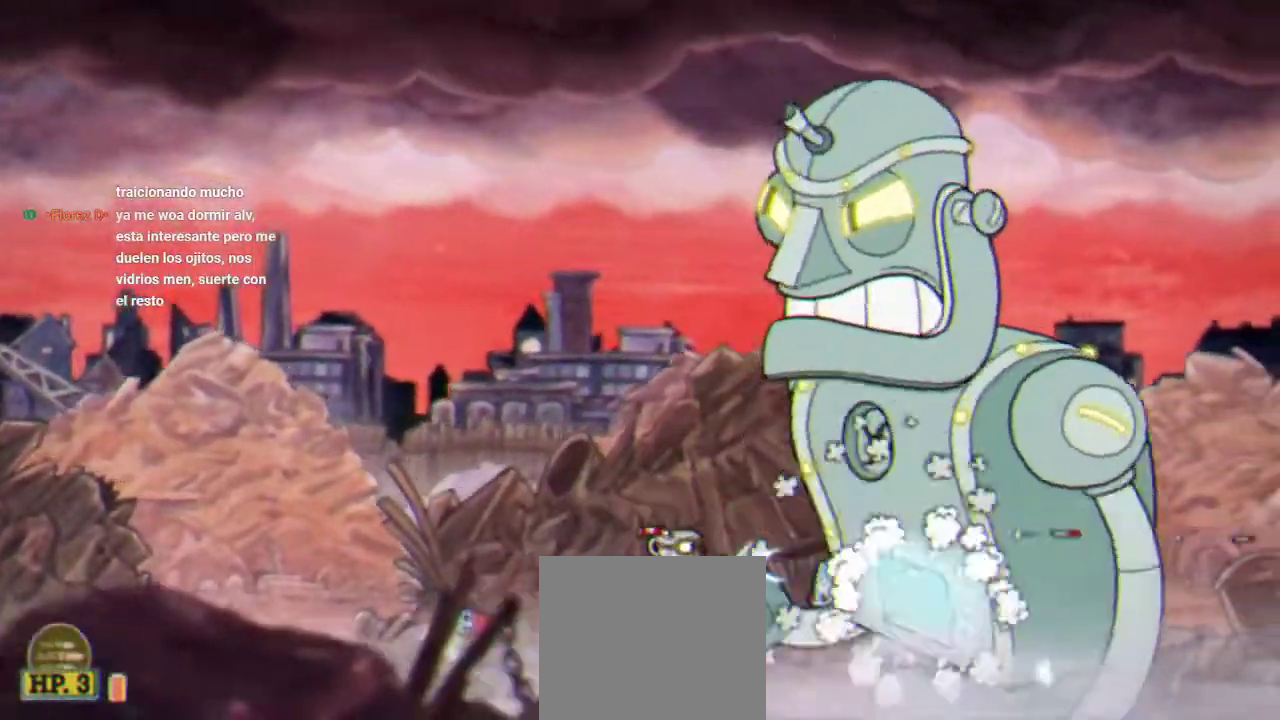
{"buttons": [], "left_stick": "center", "right_stick": "center", "events": [[233, "X", "down"], [300, "X", "up"]]}
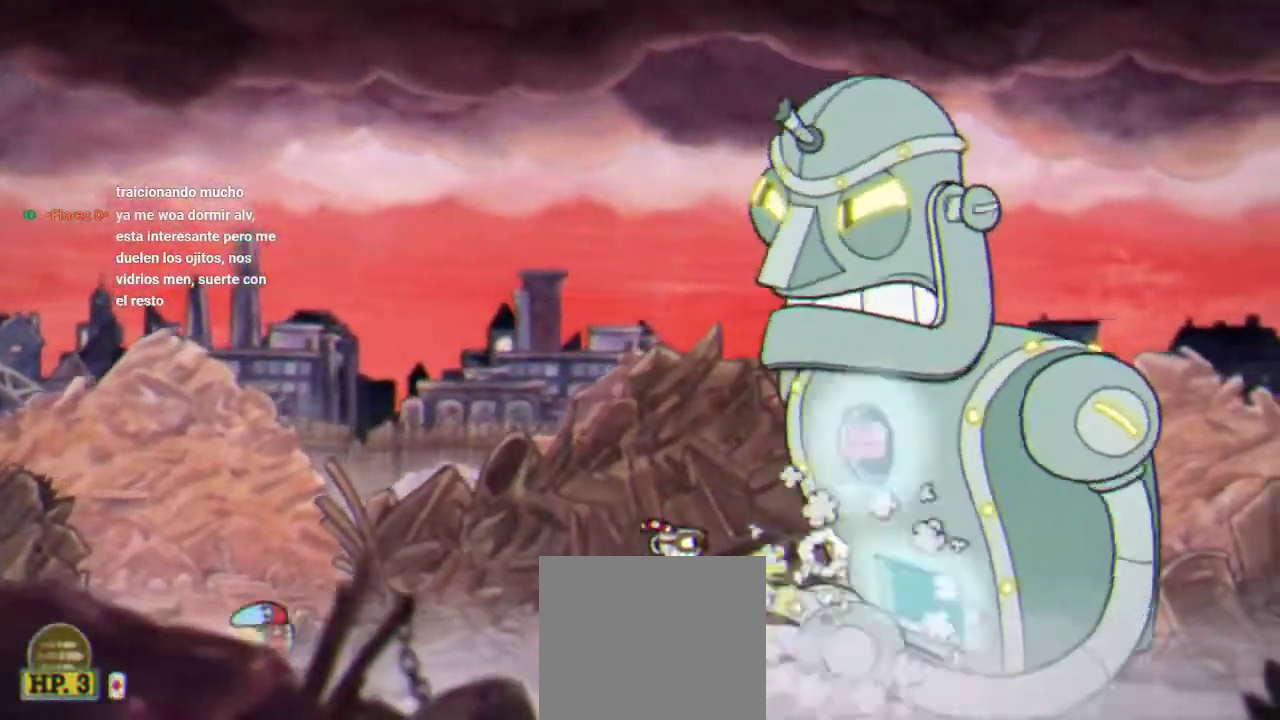
{"buttons": [], "left_stick": "center", "right_stick": "center", "events": [[367, "X", "down"], [433, "X", "up"]]}
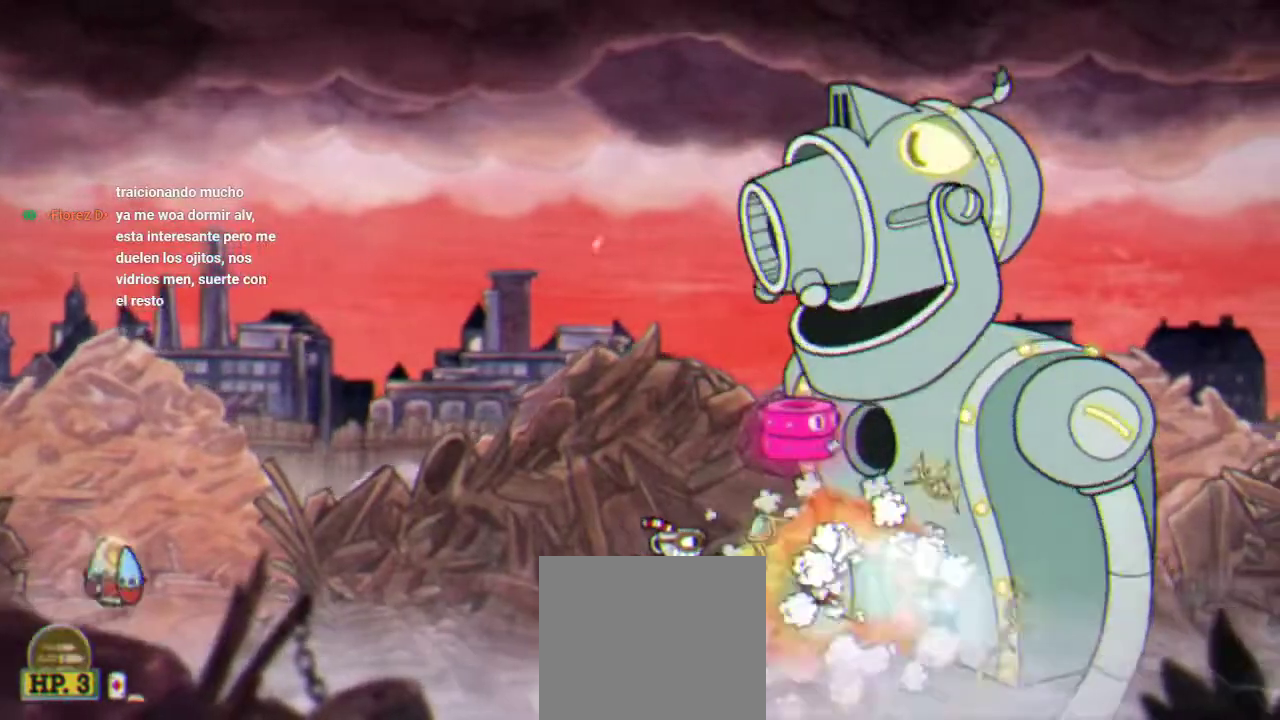
{"buttons": ["DPAD_DOWN"], "left_stick": "center", "right_stick": "center", "events": [[167, "DPAD_UP", "down"], [267, "A", "down"], [333, "DPAD_UP", "up"], [400, "A", "up"], [500, "DPAD_DOWN", "down"]]}
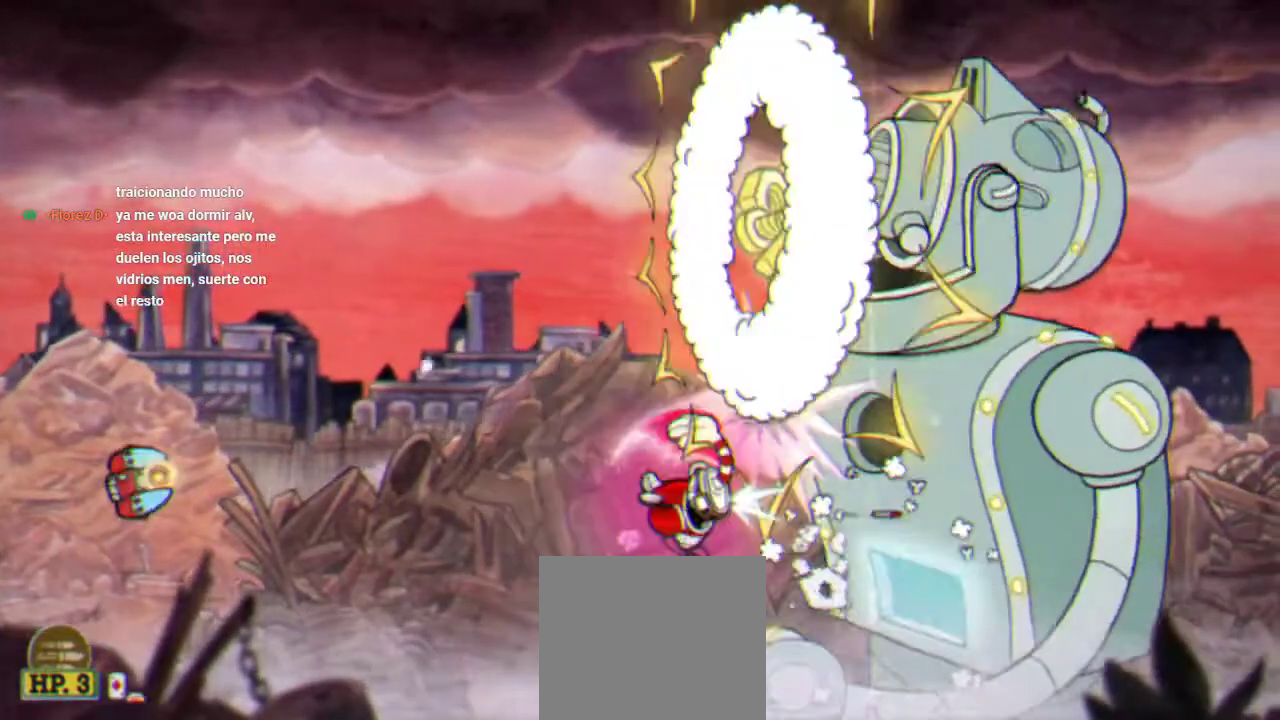
{"buttons": ["X"], "left_stick": "center", "right_stick": "center", "events": [[233, "DPAD_DOWN", "up"], [300, "X", "down"], [367, "X", "up"], [433, "X", "down"]]}
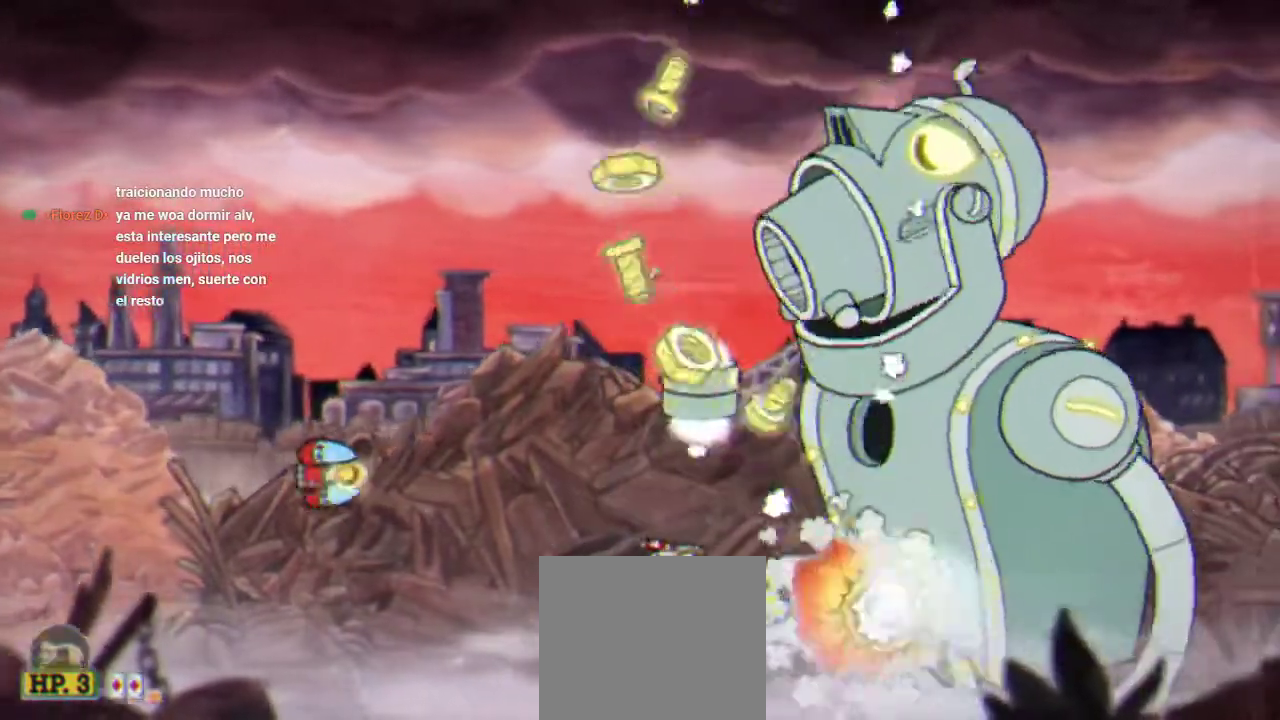
{"buttons": ["DPAD_LEFT"], "left_stick": "center", "right_stick": "center", "events": [[33, "X", "up"], [267, "DPAD_RIGHT", "down"], [333, "DPAD_RIGHT", "up"], [400, "DPAD_LEFT", "down"]]}
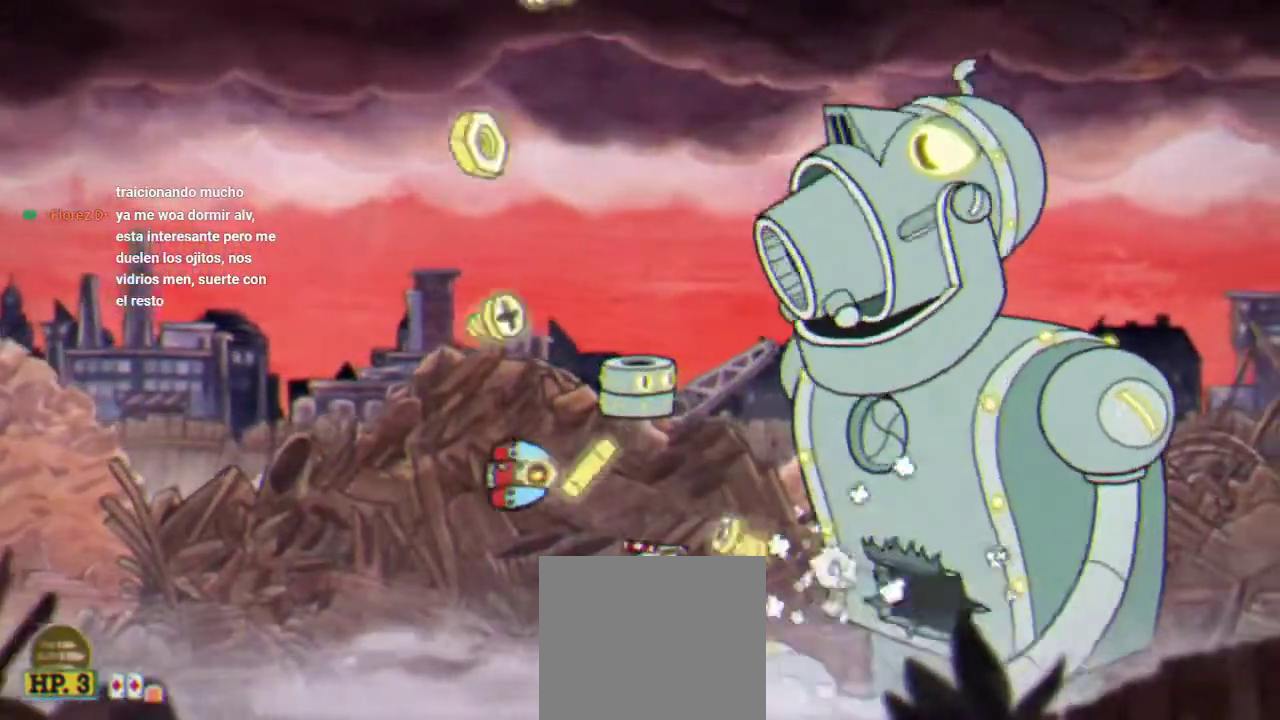
{"buttons": [], "left_stick": "center", "right_stick": "center", "events": [[167, "DPAD_LEFT", "up"], [367, "DPAD_RIGHT", "down"], [467, "DPAD_RIGHT", "up"]]}
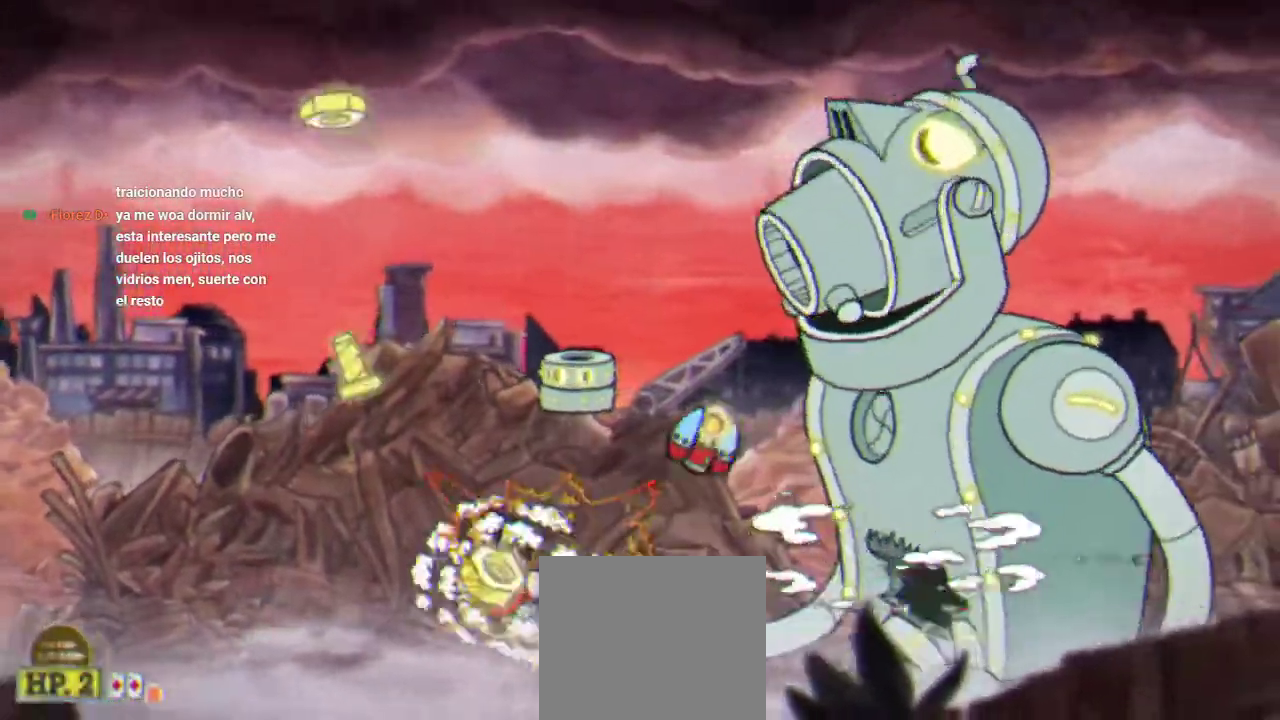
{"buttons": ["DPAD_RIGHT"], "left_stick": "center", "right_stick": "center", "events": [[33, "DPAD_UP", "down"], [233, "DPAD_RIGHT", "down"], [467, "DPAD_UP", "up"]]}
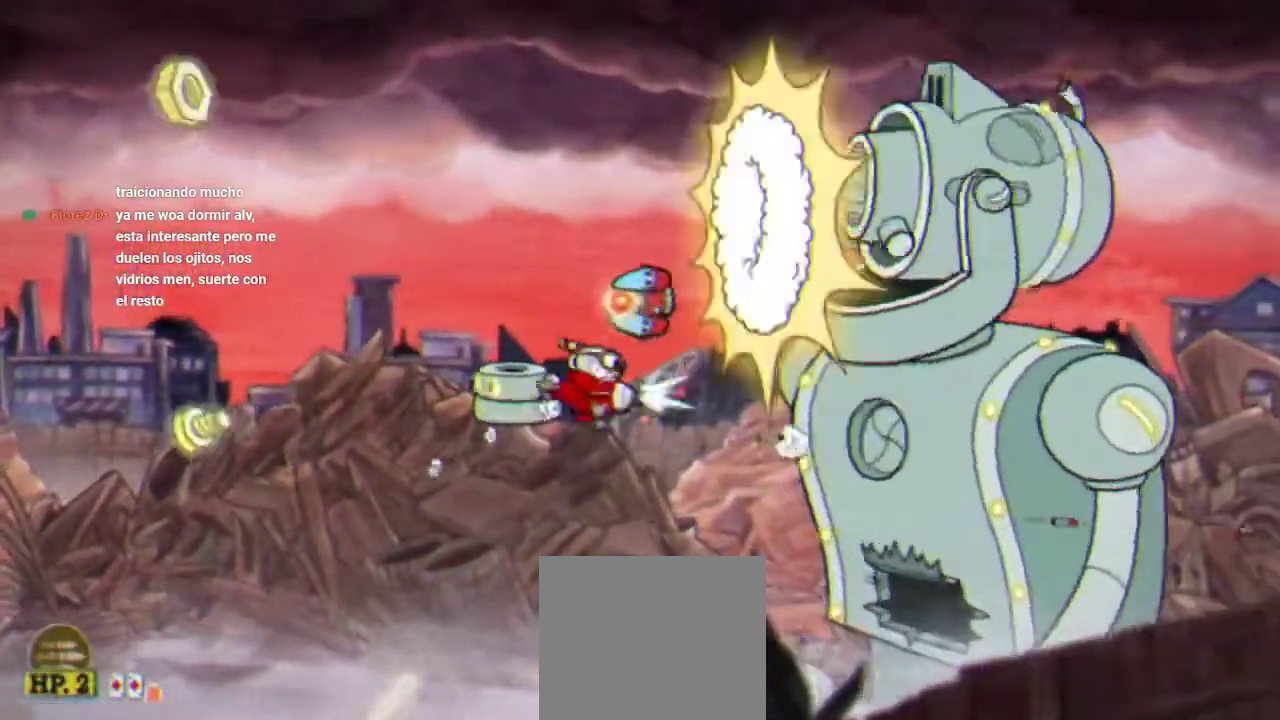
{"buttons": [], "left_stick": "center", "right_stick": "center", "events": [[67, "X", "down"], [100, "DPAD_RIGHT", "up"], [133, "X", "up"], [200, "X", "down"], [267, "DPAD_DOWN", "down"], [267, "X", "up"], [400, "DPAD_DOWN", "up"]]}
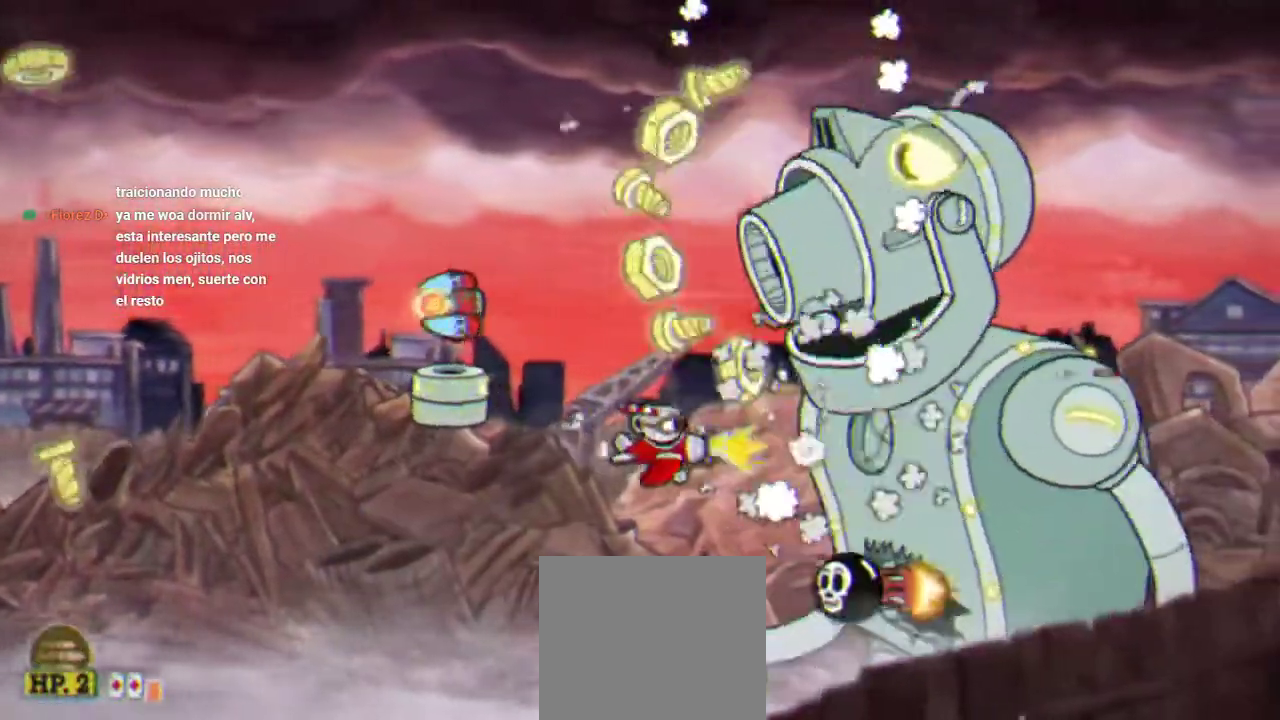
{"buttons": [], "left_stick": "center", "right_stick": "center", "events": [[133, "X", "down"], [233, "X", "up"], [300, "X", "down"], [367, "X", "up"]]}
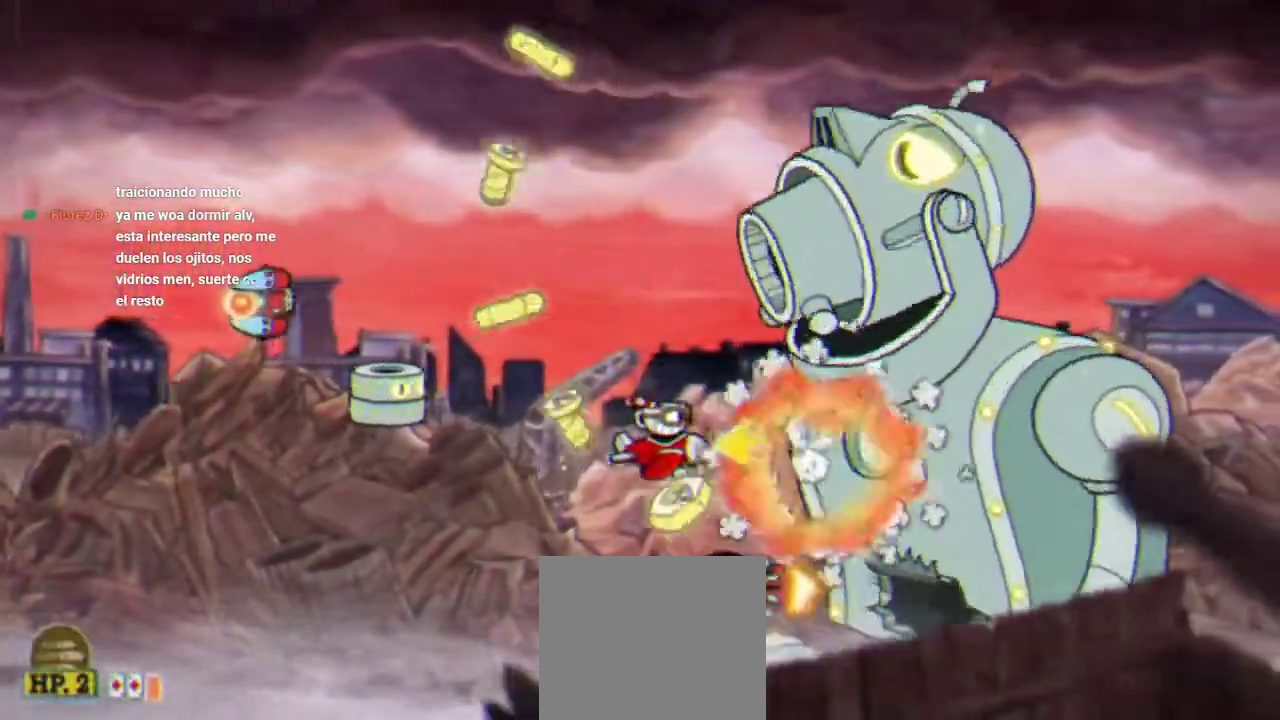
{"buttons": [], "left_stick": "center", "right_stick": "center", "events": [[433, "X", "down"], [500, "X", "up"]]}
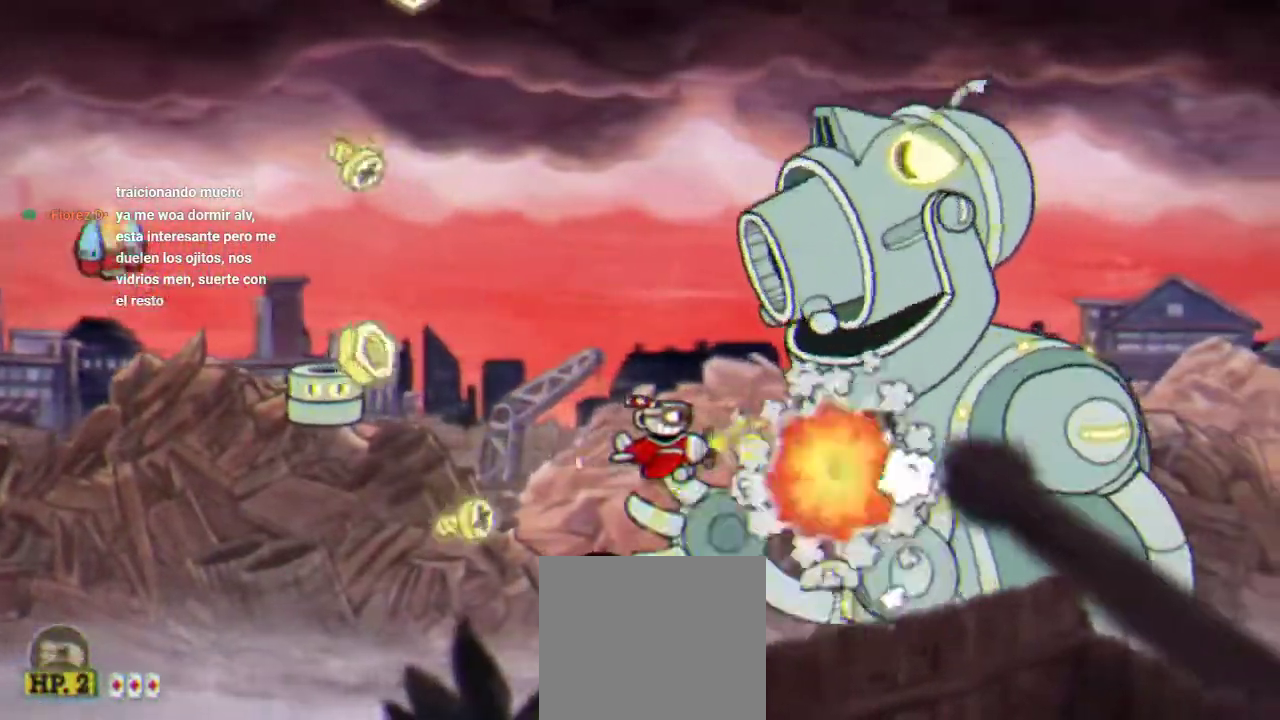
{"buttons": ["DPAD_DOWN"], "left_stick": "center", "right_stick": "center", "events": [[467, "DPAD_DOWN", "down"]]}
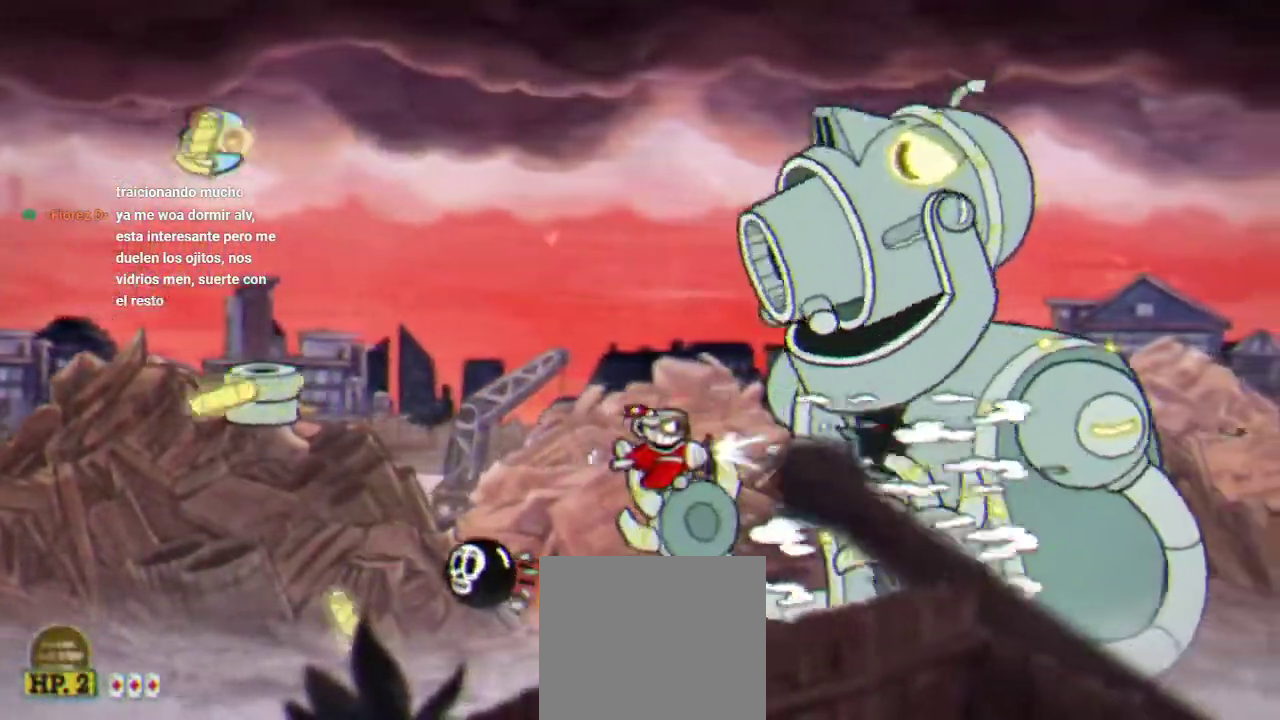
{"buttons": ["DPAD_DOWN"], "left_stick": "center", "right_stick": "center", "events": [[33, "DPAD_LEFT", "down"], [200, "DPAD_LEFT", "up"]]}
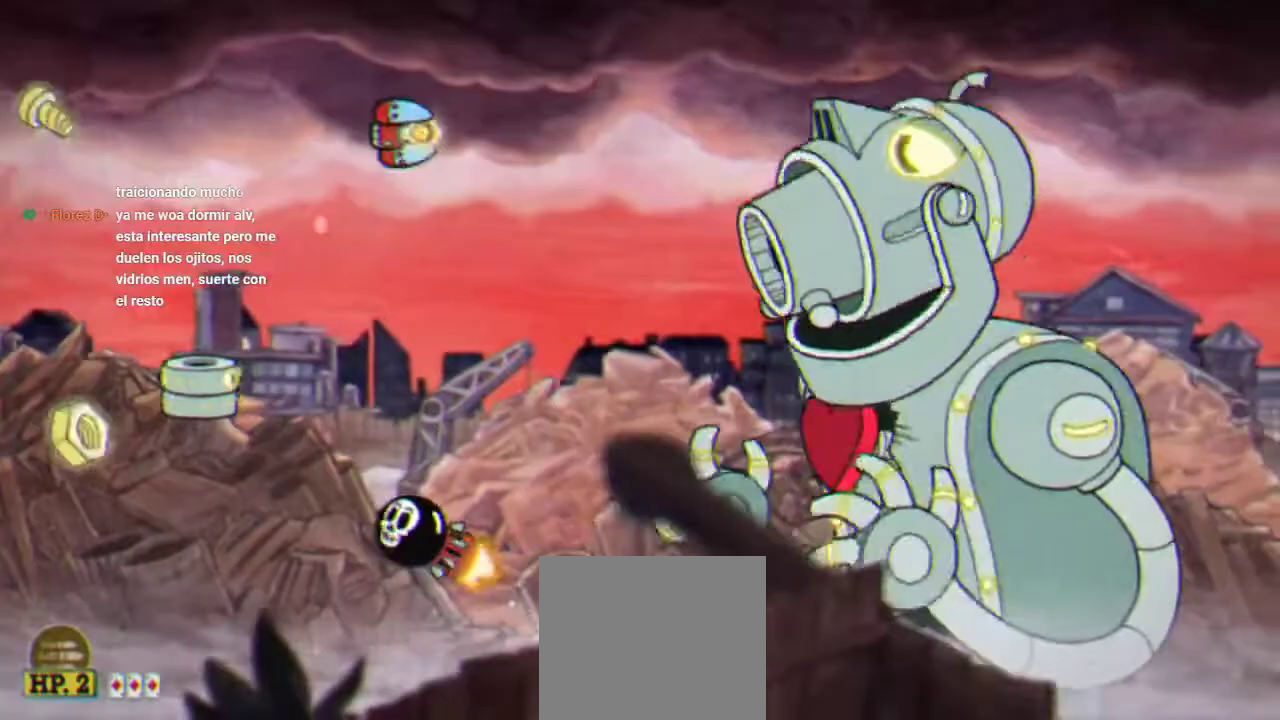
{"buttons": ["DPAD_LEFT"], "left_stick": "center", "right_stick": "center", "events": [[33, "DPAD_DOWN", "up"], [33, "DPAD_LEFT", "down"]]}
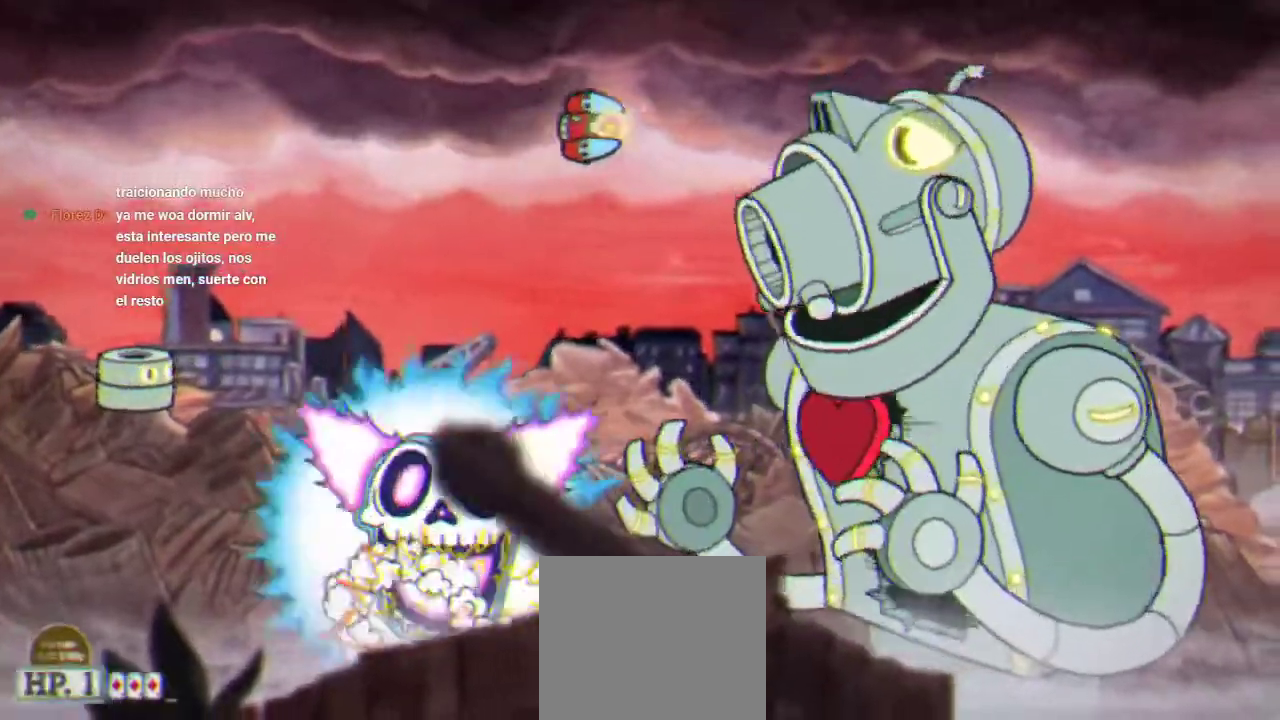
{"buttons": [], "left_stick": "center", "right_stick": "center", "events": [[233, "DPAD_LEFT", "up"]]}
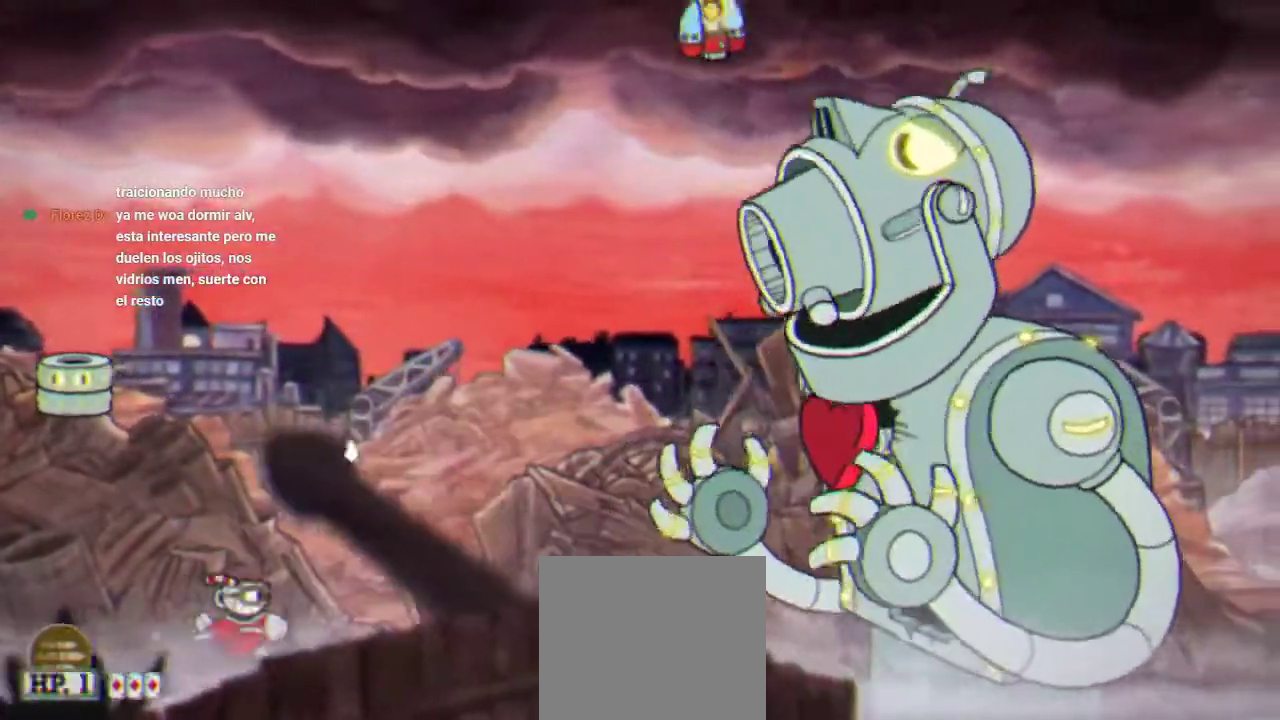
{"buttons": ["DPAD_RIGHT"], "left_stick": "center", "right_stick": "center", "events": [[33, "DPAD_UP", "down"], [67, "DPAD_LEFT", "down"], [367, "DPAD_LEFT", "up"], [367, "DPAD_UP", "up"], [500, "DPAD_RIGHT", "down"]]}
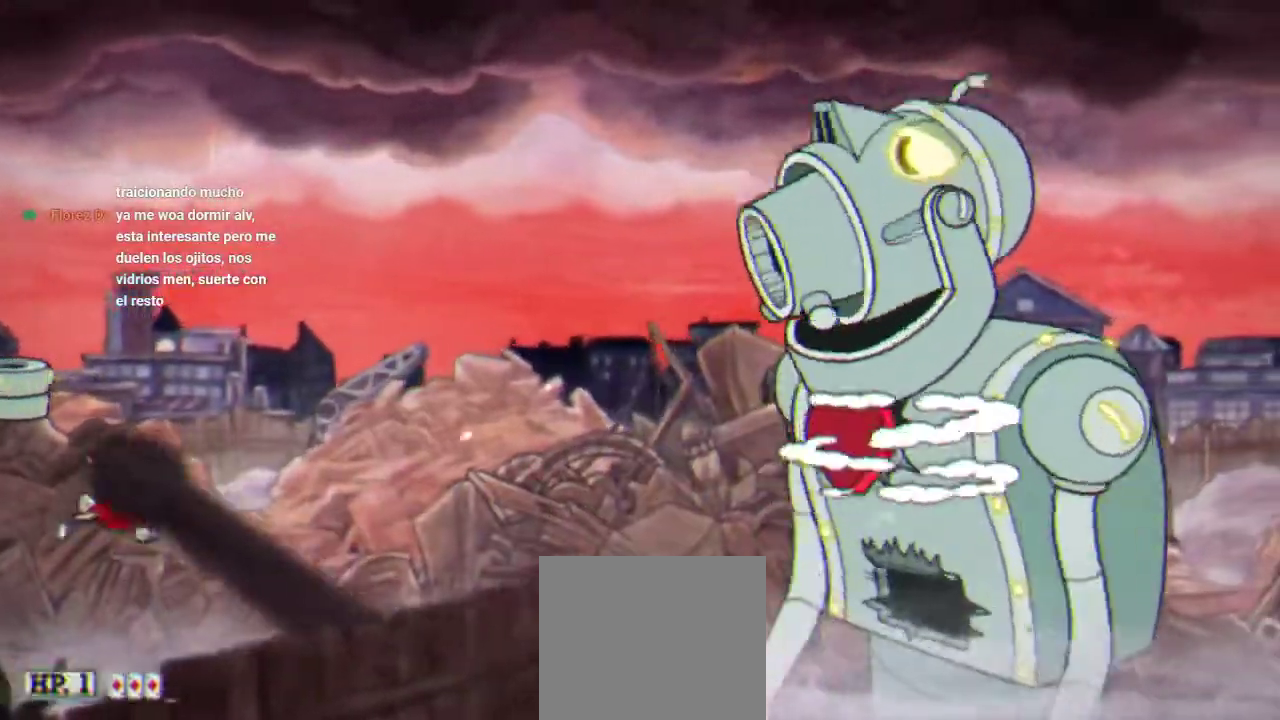
{"buttons": [], "left_stick": "center", "right_stick": "center", "events": [[300, "DPAD_RIGHT", "up"]]}
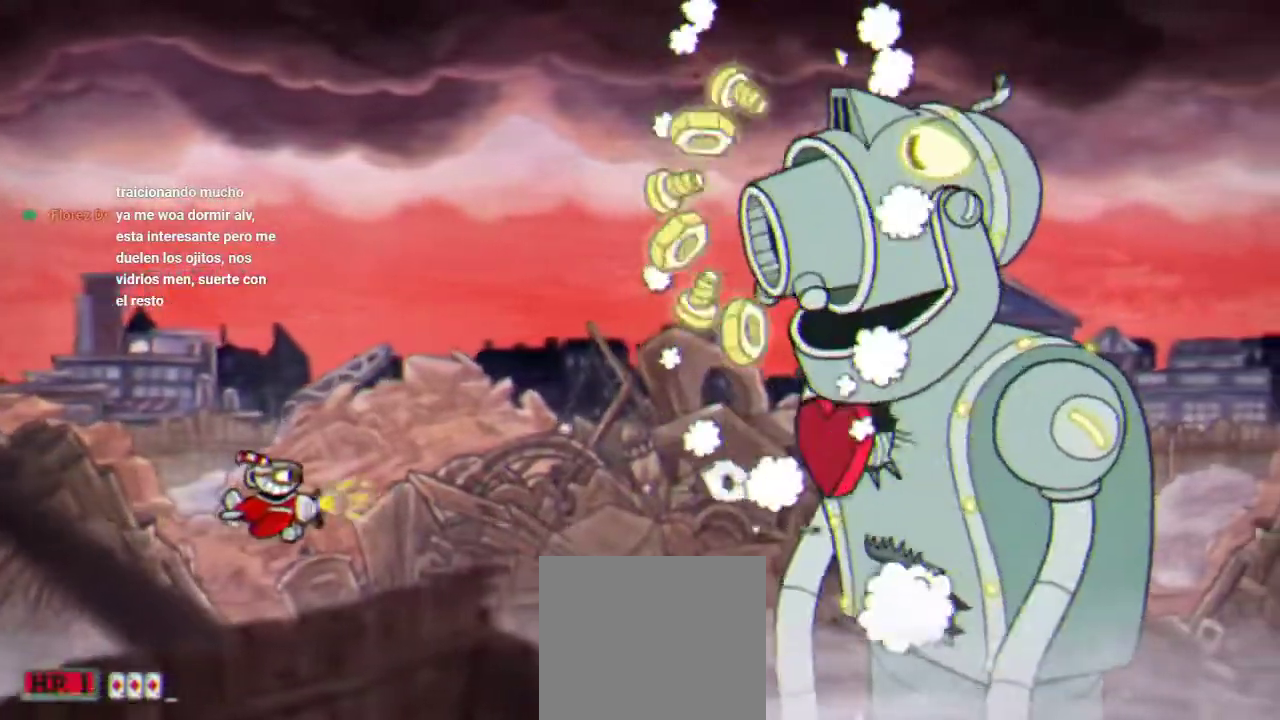
{"buttons": [], "left_stick": "center", "right_stick": "center", "events": [[33, "DPAD_LEFT", "down"], [133, "DPAD_UP", "down"], [267, "DPAD_LEFT", "up"], [267, "DPAD_UP", "up"]]}
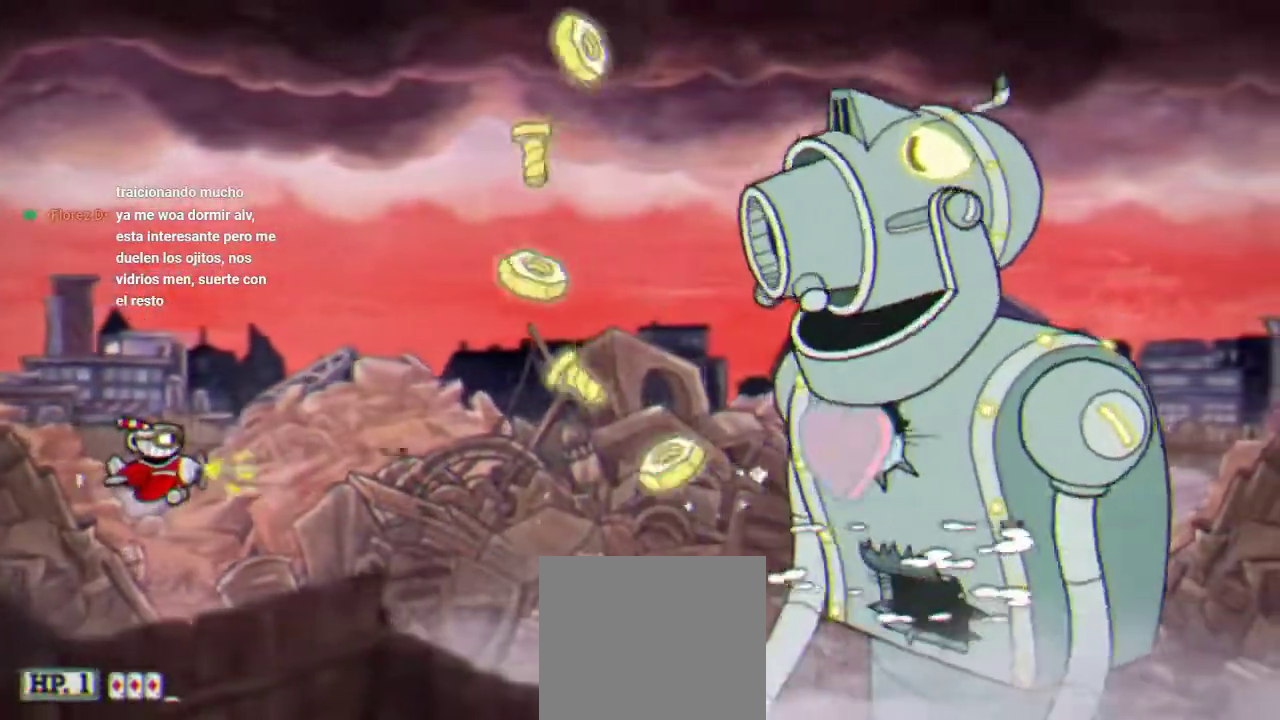
{"buttons": [], "left_stick": "center", "right_stick": "center", "events": []}
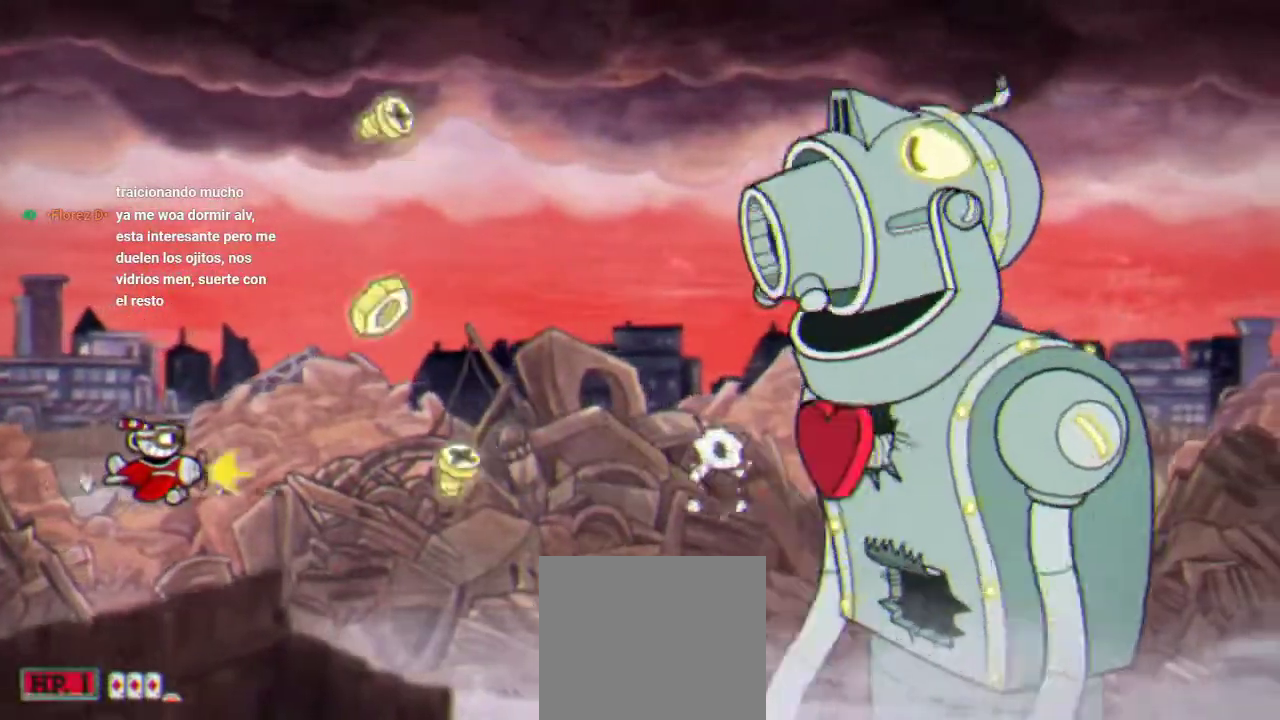
{"buttons": [], "left_stick": "center", "right_stick": "center", "events": [[133, "DPAD_RIGHT", "down"], [400, "DPAD_RIGHT", "up"]]}
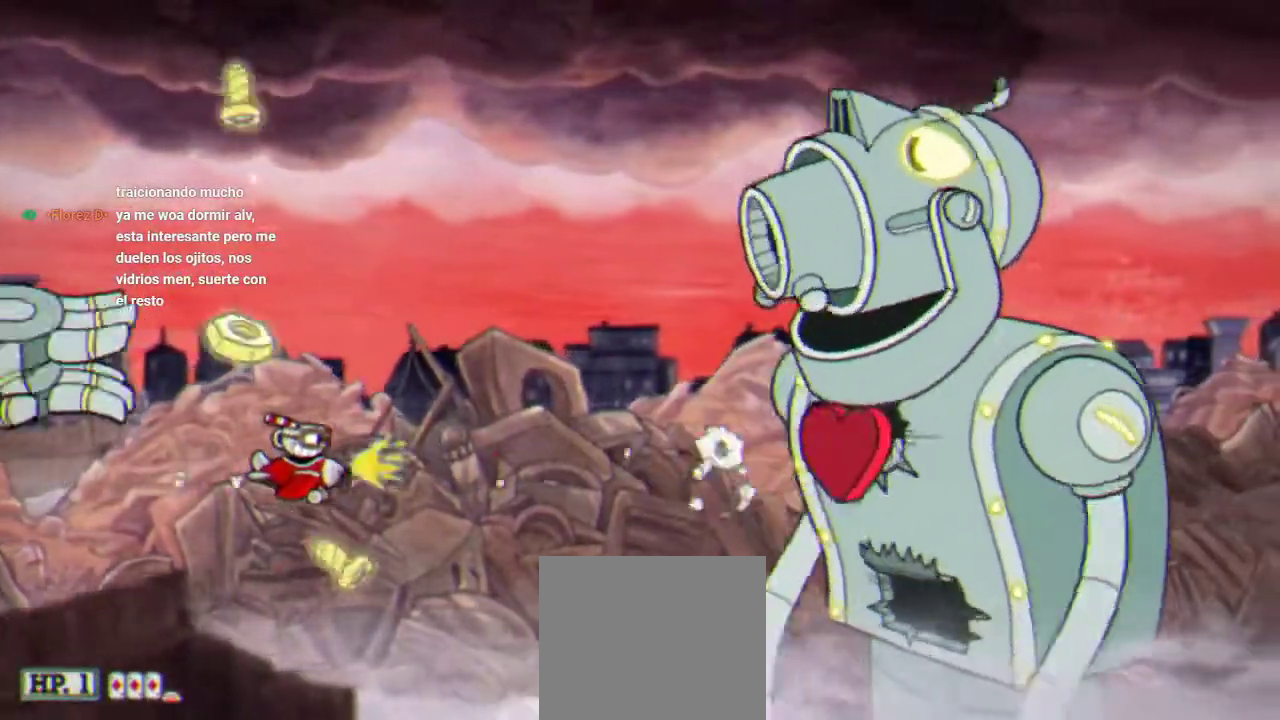
{"buttons": [], "left_stick": "center", "right_stick": "center", "events": [[167, "DPAD_RIGHT", "down"], [300, "DPAD_RIGHT", "up"]]}
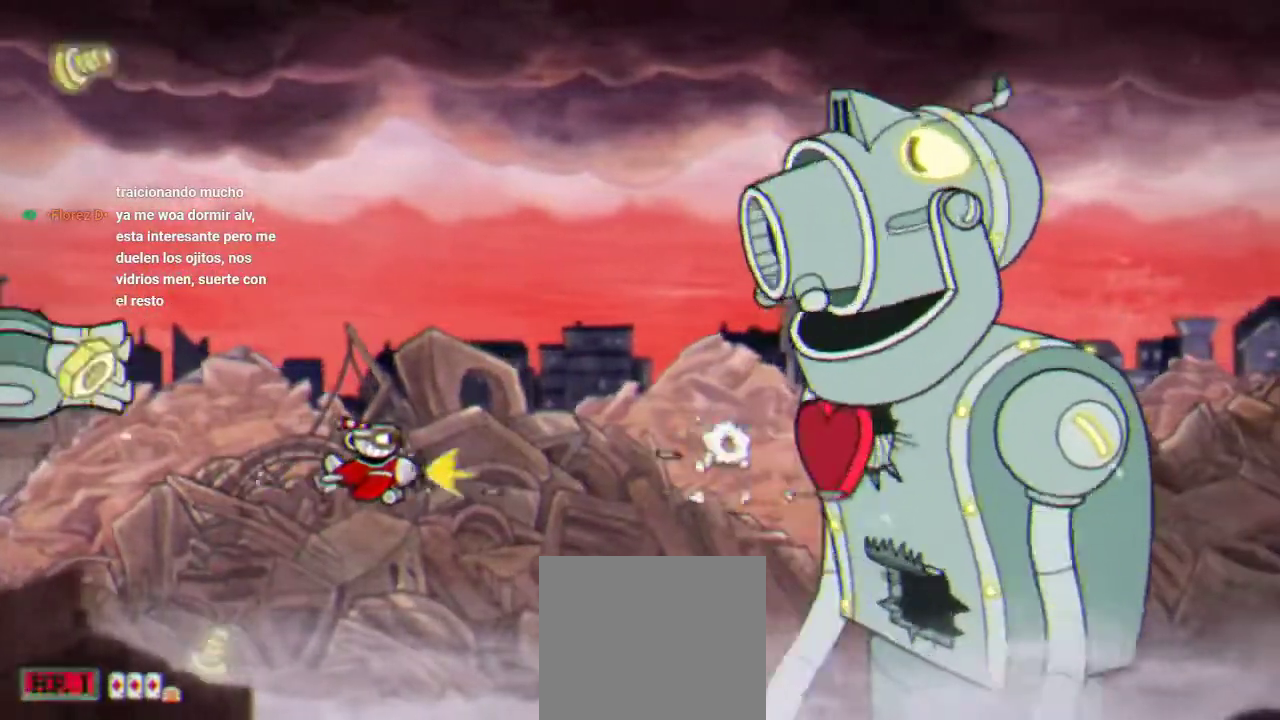
{"buttons": [], "left_stick": "center", "right_stick": "center", "events": []}
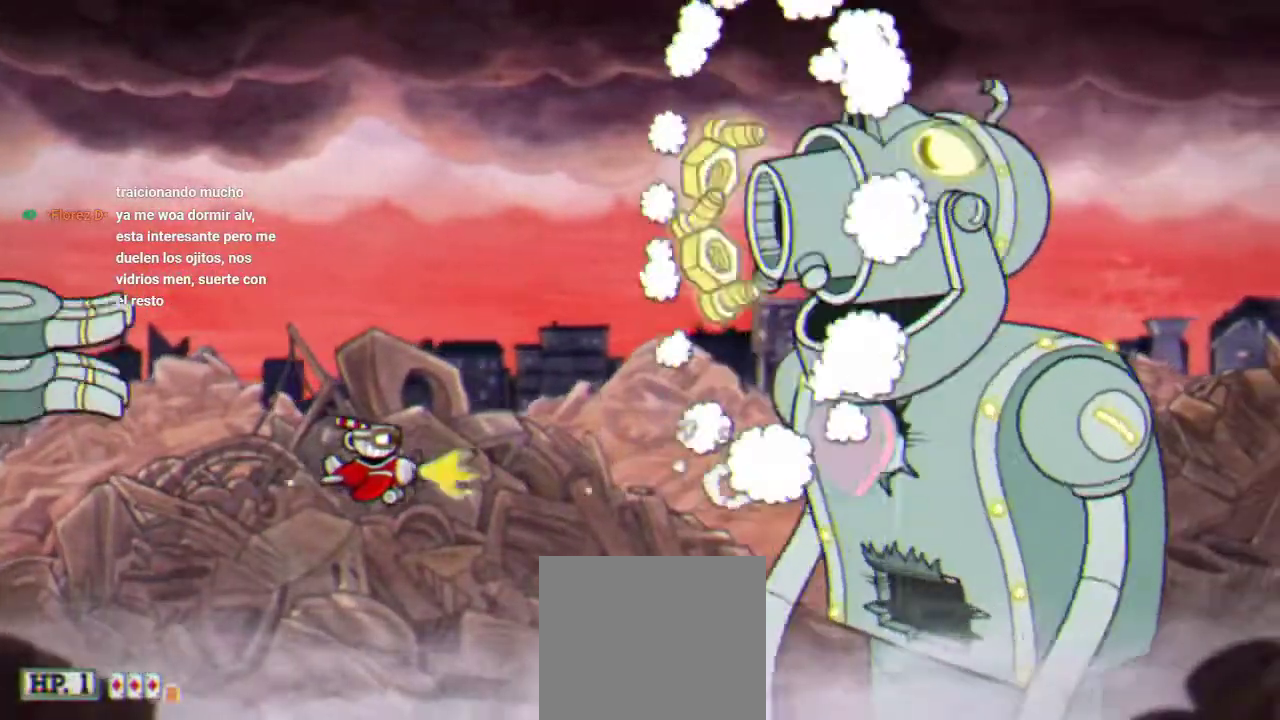
{"buttons": [], "left_stick": "center", "right_stick": "center", "events": [[133, "DPAD_LEFT", "down"], [300, "DPAD_LEFT", "up"]]}
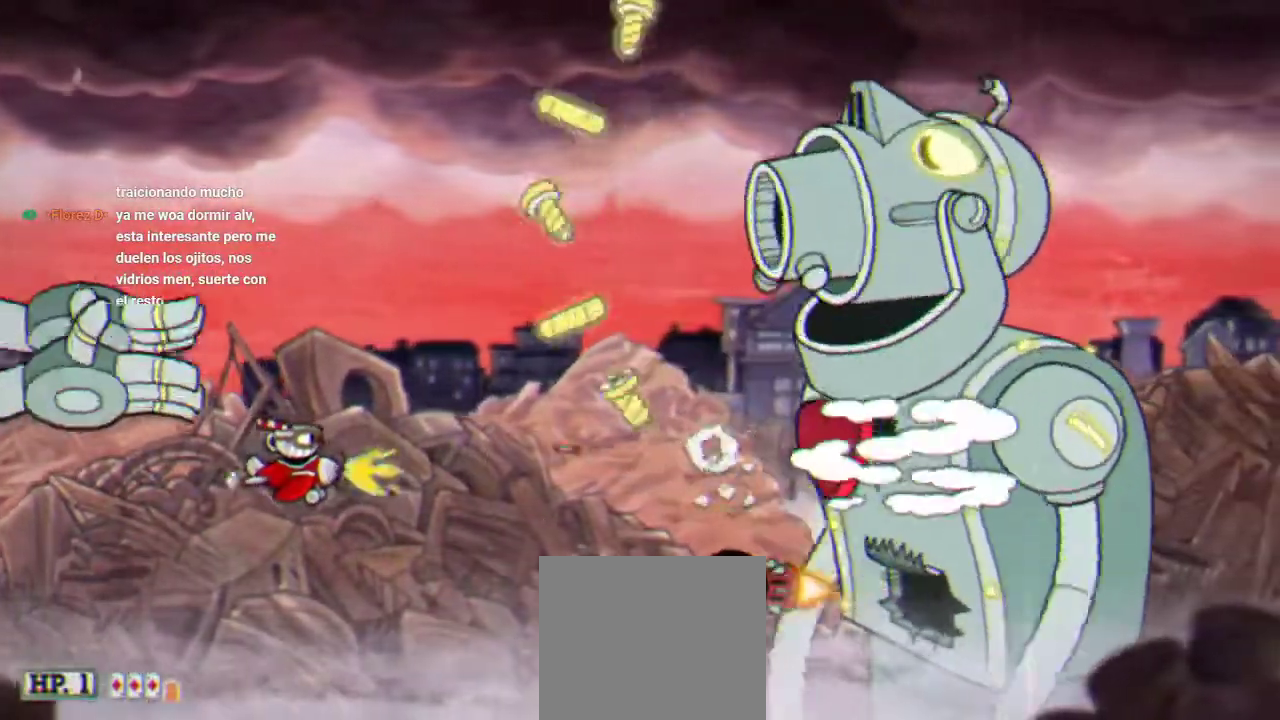
{"buttons": [], "left_stick": "center", "right_stick": "center", "events": [[33, "DPAD_LEFT", "down"], [100, "DPAD_DOWN", "down"], [167, "DPAD_LEFT", "up"], [300, "DPAD_LEFT", "down"], [367, "DPAD_DOWN", "up"], [433, "DPAD_LEFT", "up"]]}
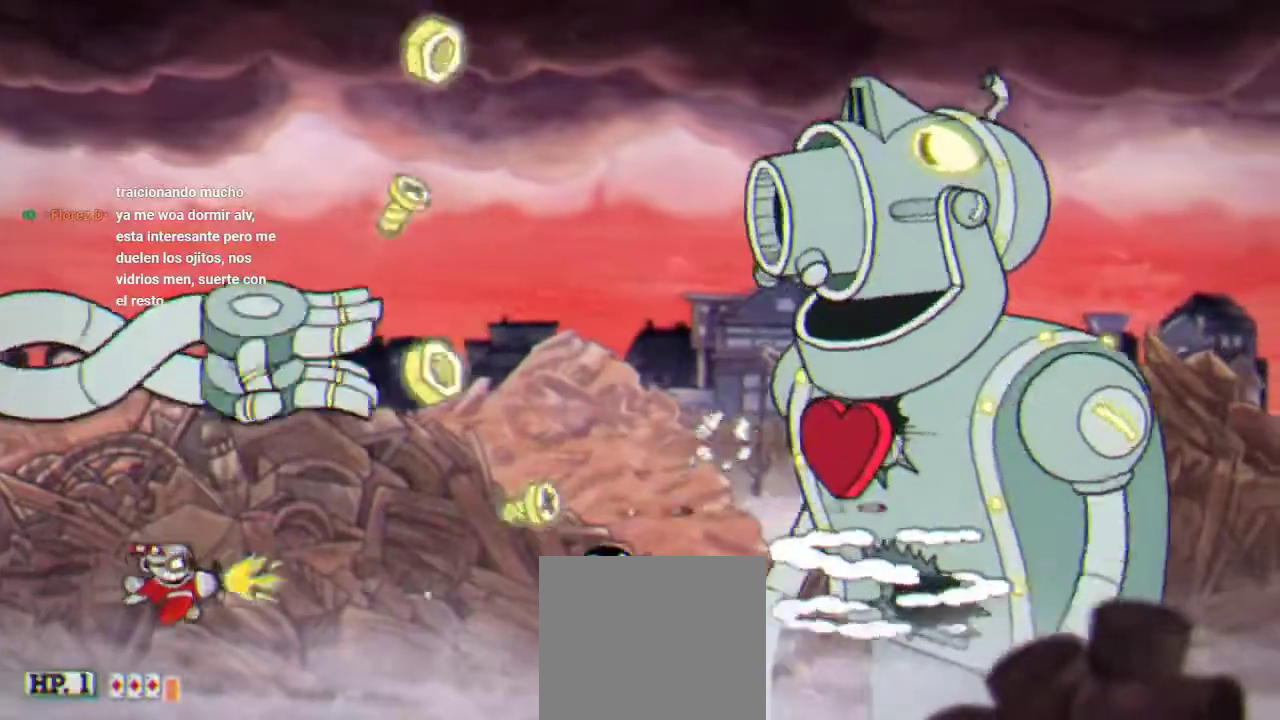
{"buttons": [], "left_stick": "center", "right_stick": "center", "events": [[133, "DPAD_LEFT", "down"], [267, "DPAD_LEFT", "up"]]}
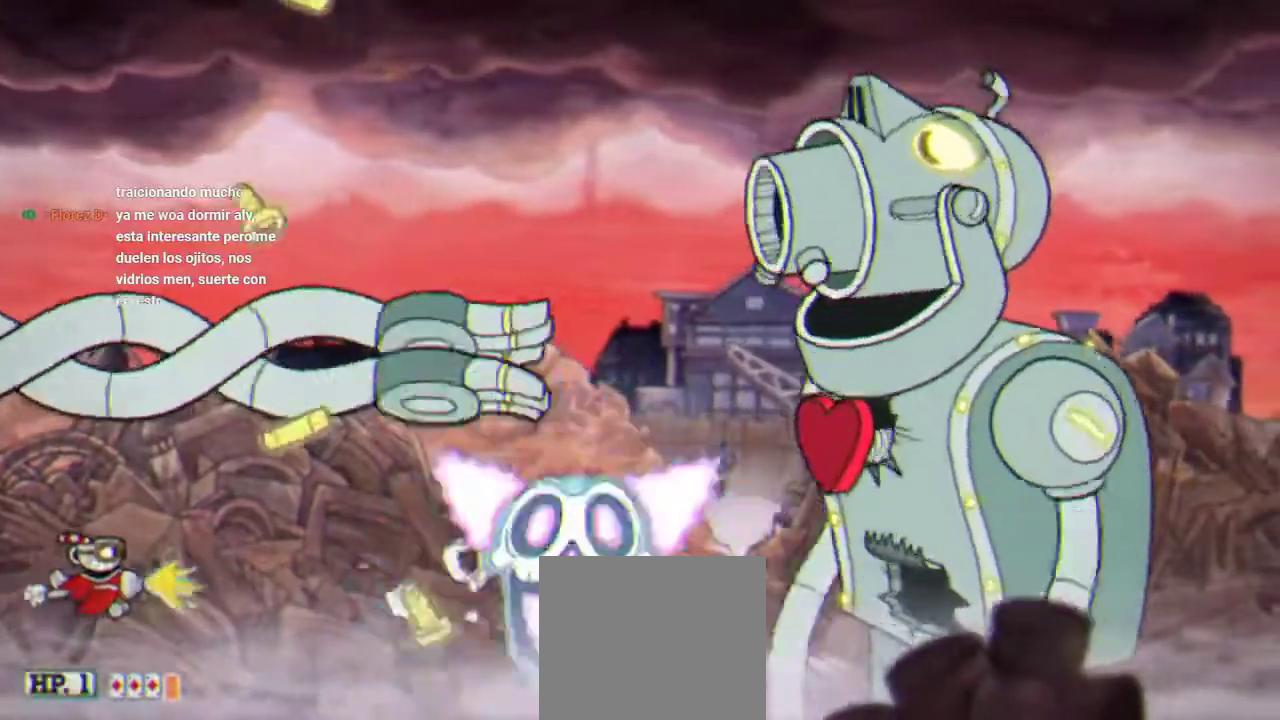
{"buttons": ["DPAD_RIGHT"], "left_stick": "center", "right_stick": "center", "events": [[233, "DPAD_DOWN", "down"], [367, "DPAD_DOWN", "up"], [500, "DPAD_RIGHT", "down"]]}
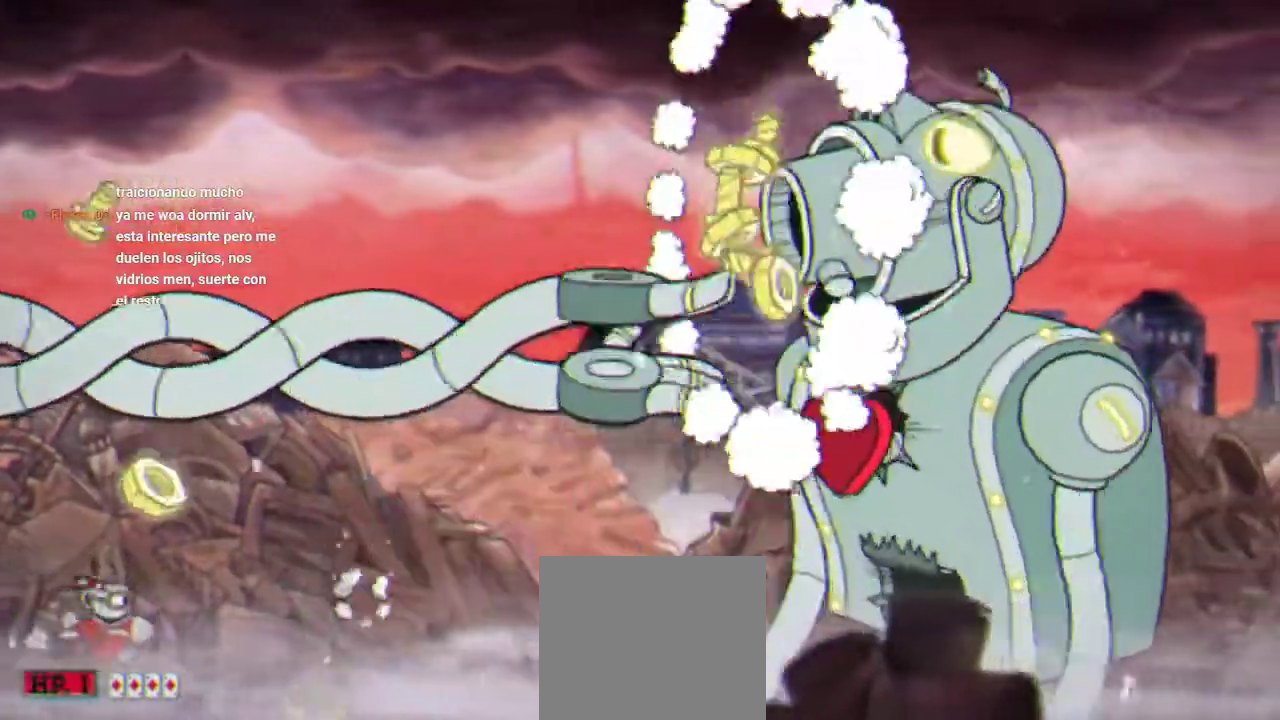
{"buttons": ["DPAD_UP"], "left_stick": "center", "right_stick": "center", "events": [[200, "DPAD_RIGHT", "up"], [267, "DPAD_UP", "down"]]}